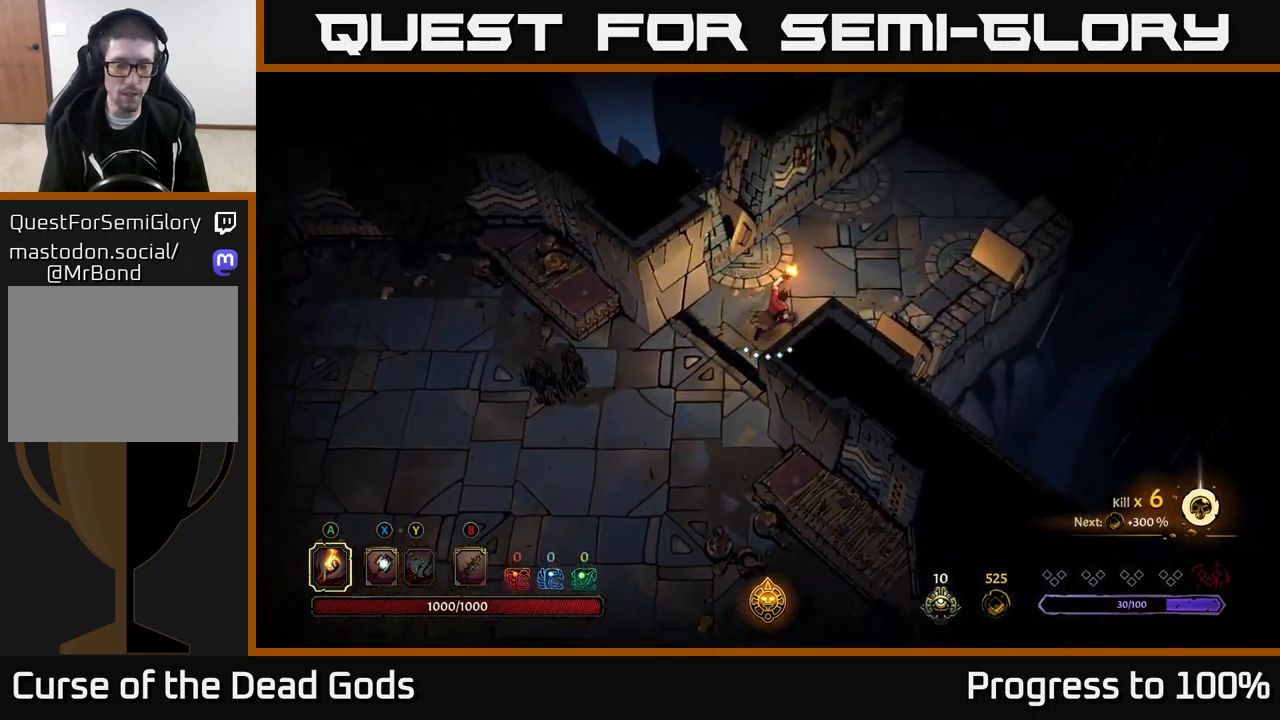
Gameplay with a controller (Xbox layout); each line is a JSON object with the inputs held at the frame after it (dt_ms = milliseconds from this image to that frame). "events" lists button and stick changes between this image and that frame as [ms after this image, input, new state], when the widget could be followed in between. Not read: L3.
{"dt_ms": 500, "buttons": [], "left_stick": "center", "right_stick": "center", "events": []}
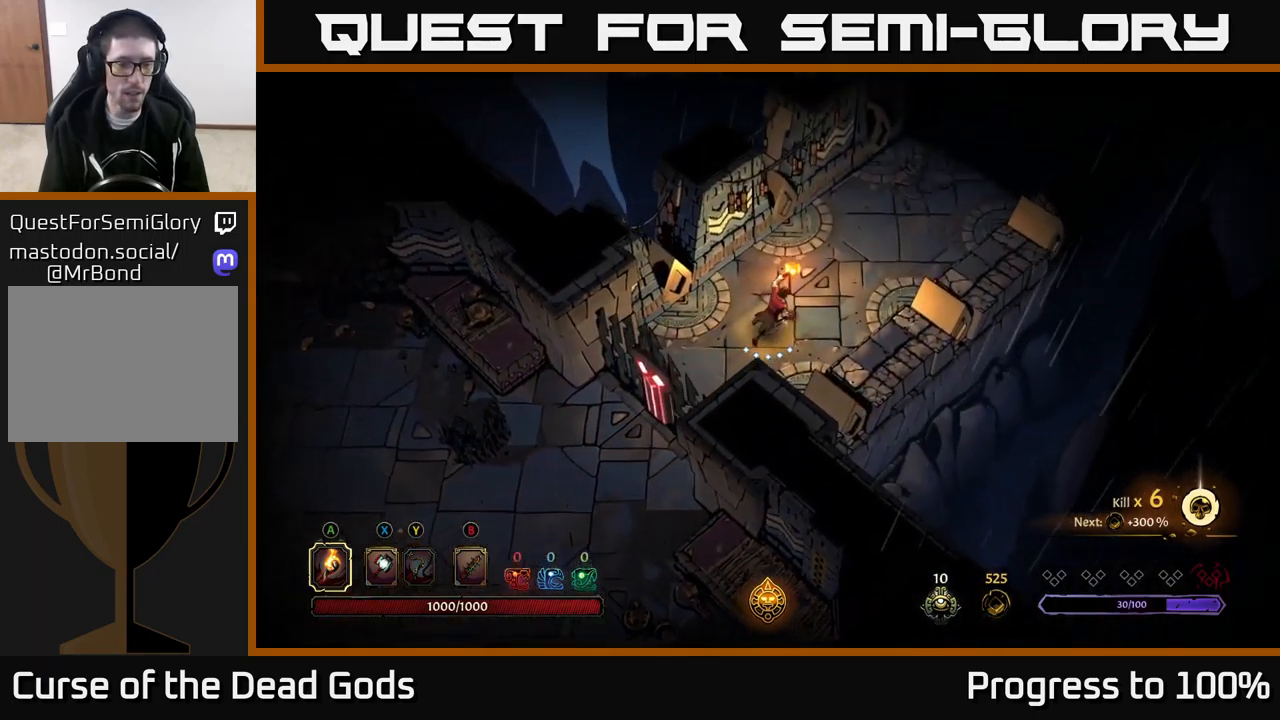
{"dt_ms": 500, "buttons": [], "left_stick": "center", "right_stick": "center", "events": []}
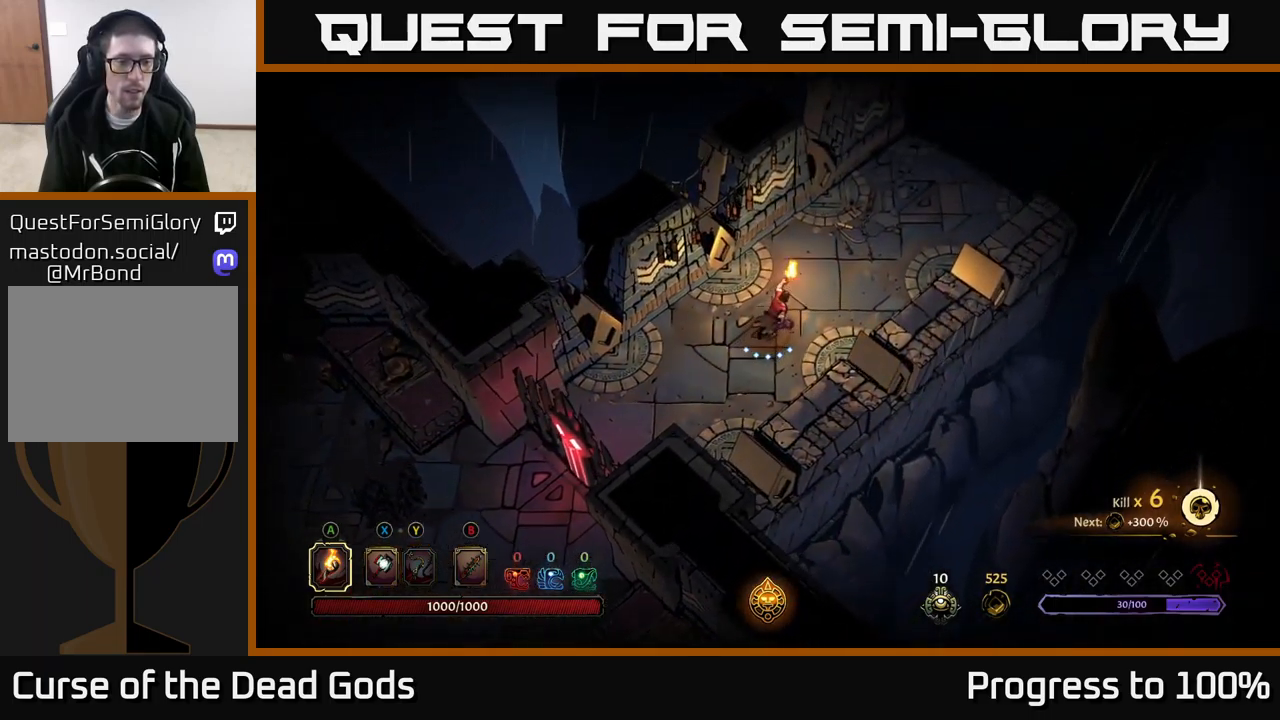
{"dt_ms": 500, "buttons": [], "left_stick": "center", "right_stick": "center", "events": []}
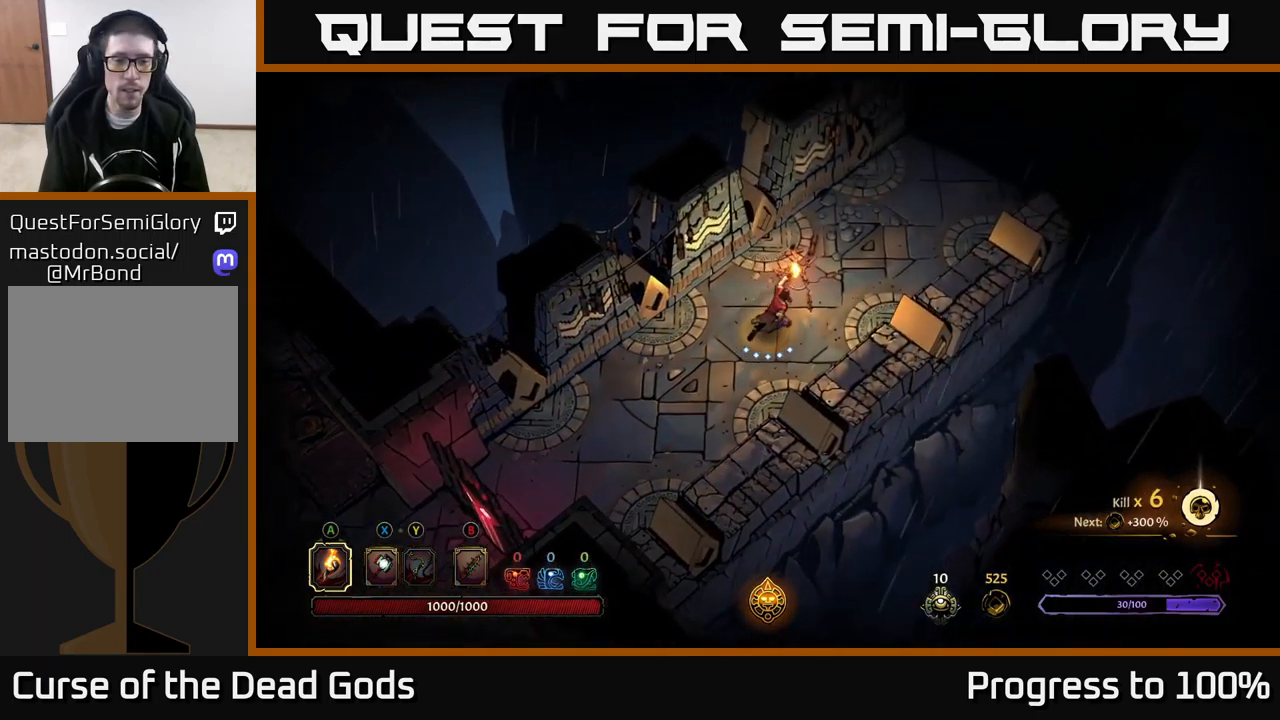
{"dt_ms": 500, "buttons": [], "left_stick": "center", "right_stick": "center", "events": []}
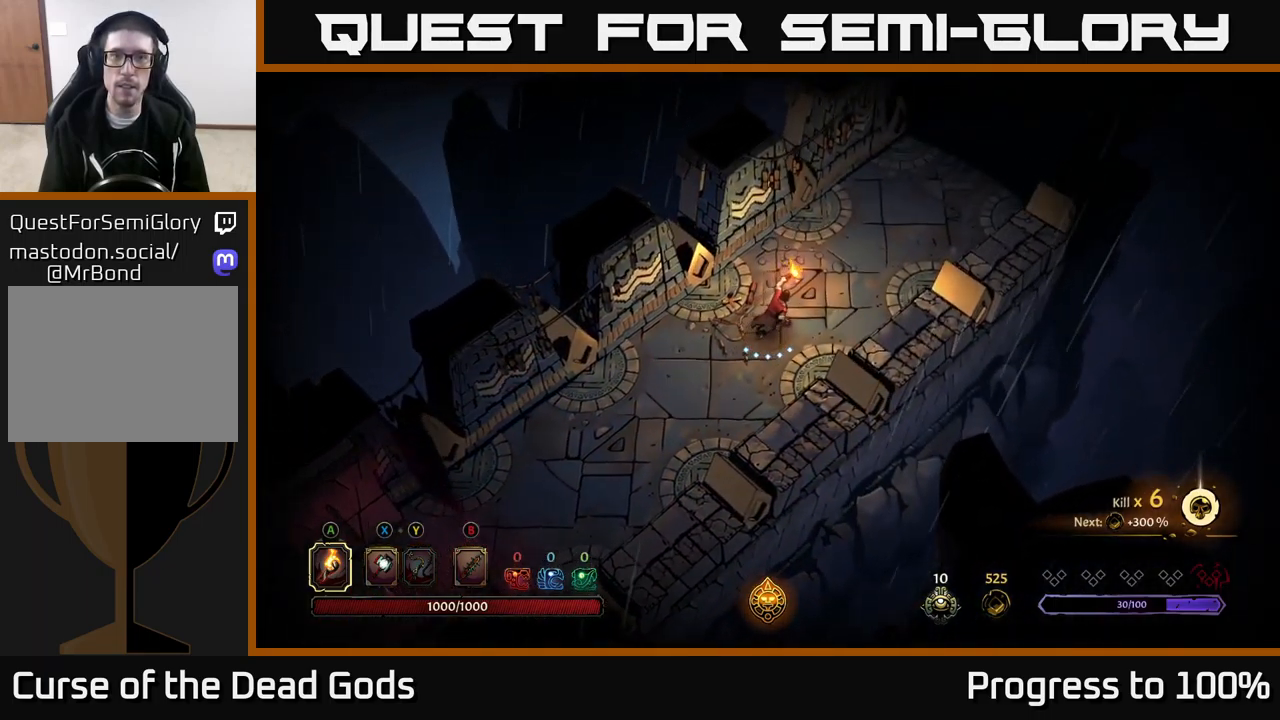
{"dt_ms": 500, "buttons": [], "left_stick": "center", "right_stick": "center", "events": []}
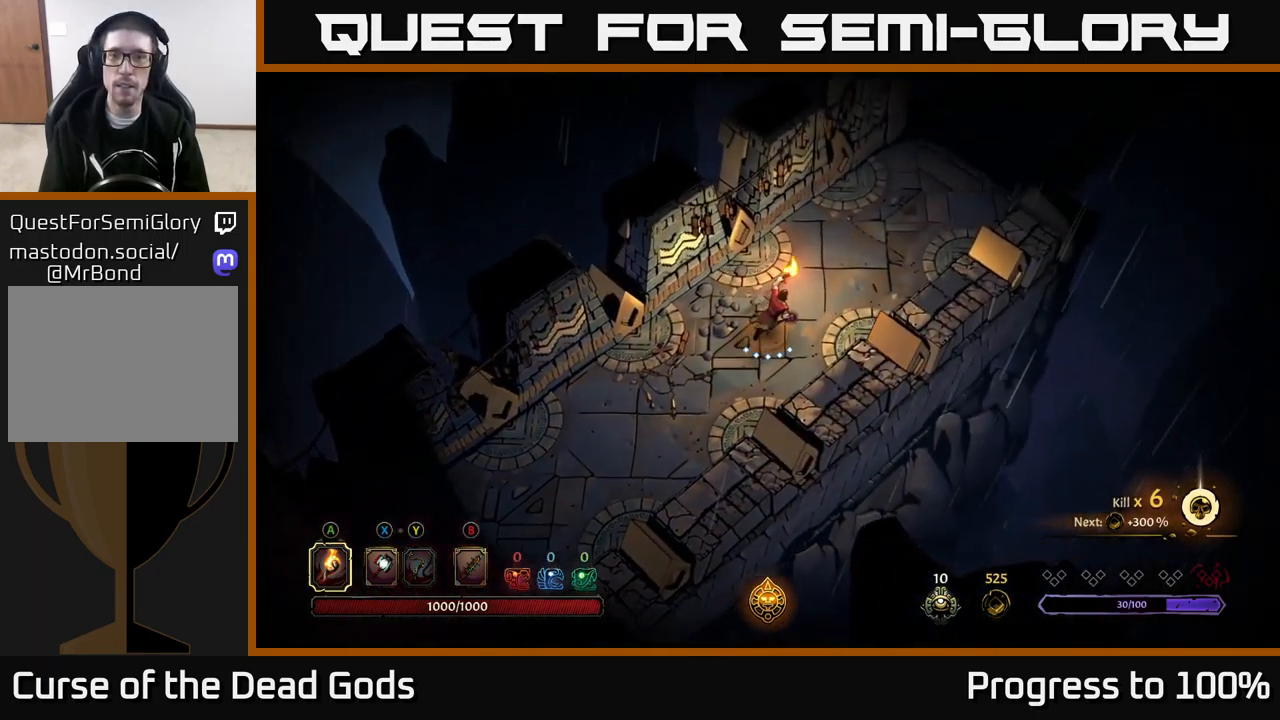
{"dt_ms": 500, "buttons": [], "left_stick": "center", "right_stick": "center", "events": []}
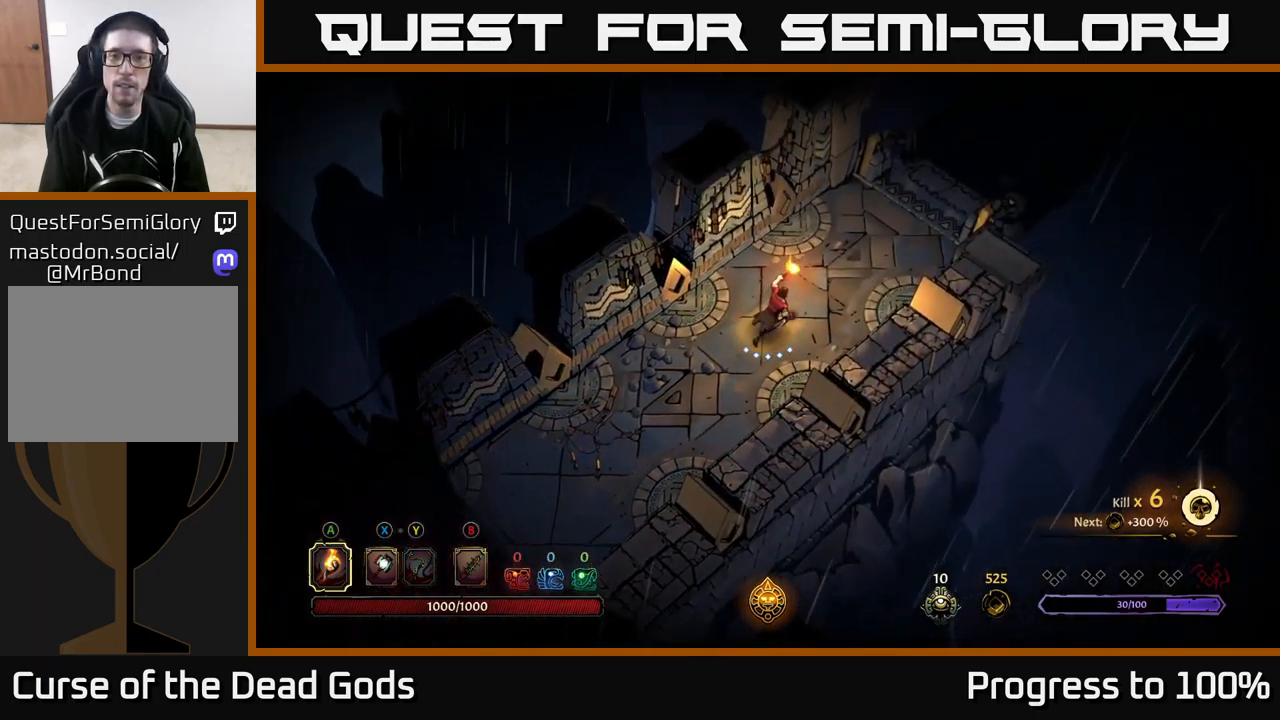
{"dt_ms": 500, "buttons": [], "left_stick": "center", "right_stick": "center", "events": []}
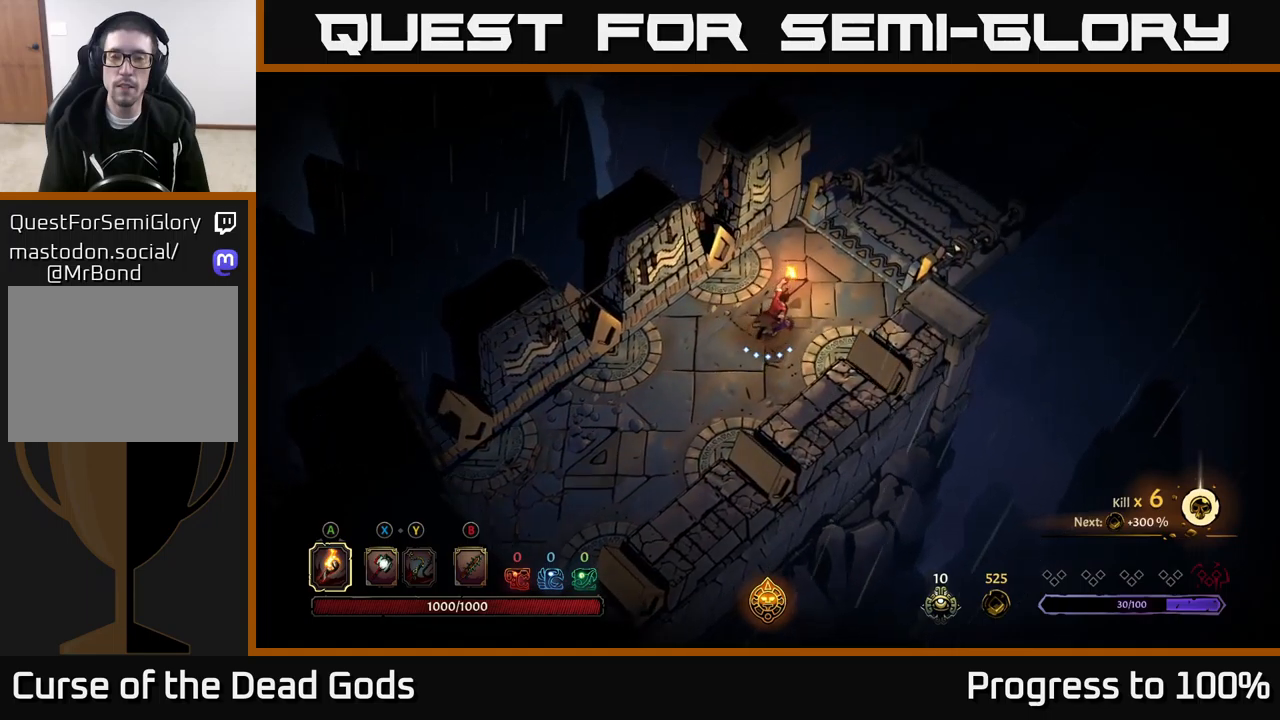
{"dt_ms": 500, "buttons": [], "left_stick": "center", "right_stick": "center", "events": [[350, "R1", "down"], [450, "R1", "up"]]}
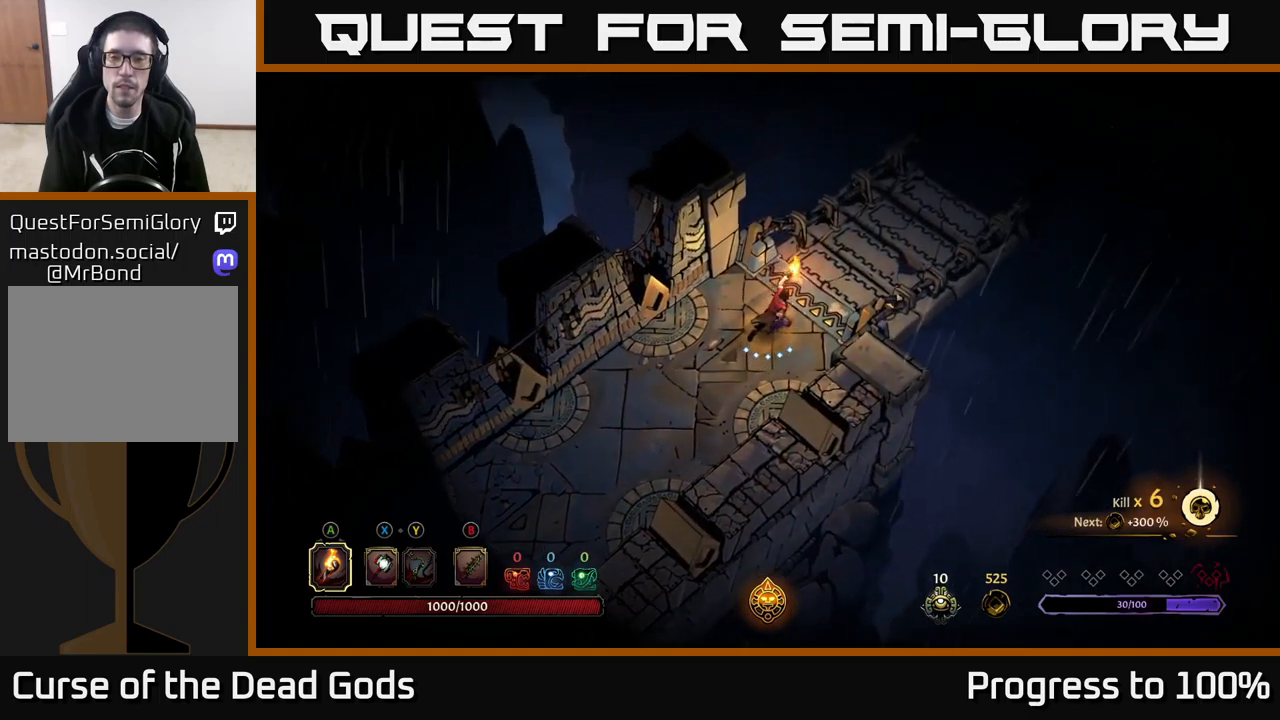
{"dt_ms": 500, "buttons": [], "left_stick": "center", "right_stick": "center", "events": [[17, "R1", "down"], [100, "R1", "up"], [167, "R1", "down"], [250, "R1", "up"]]}
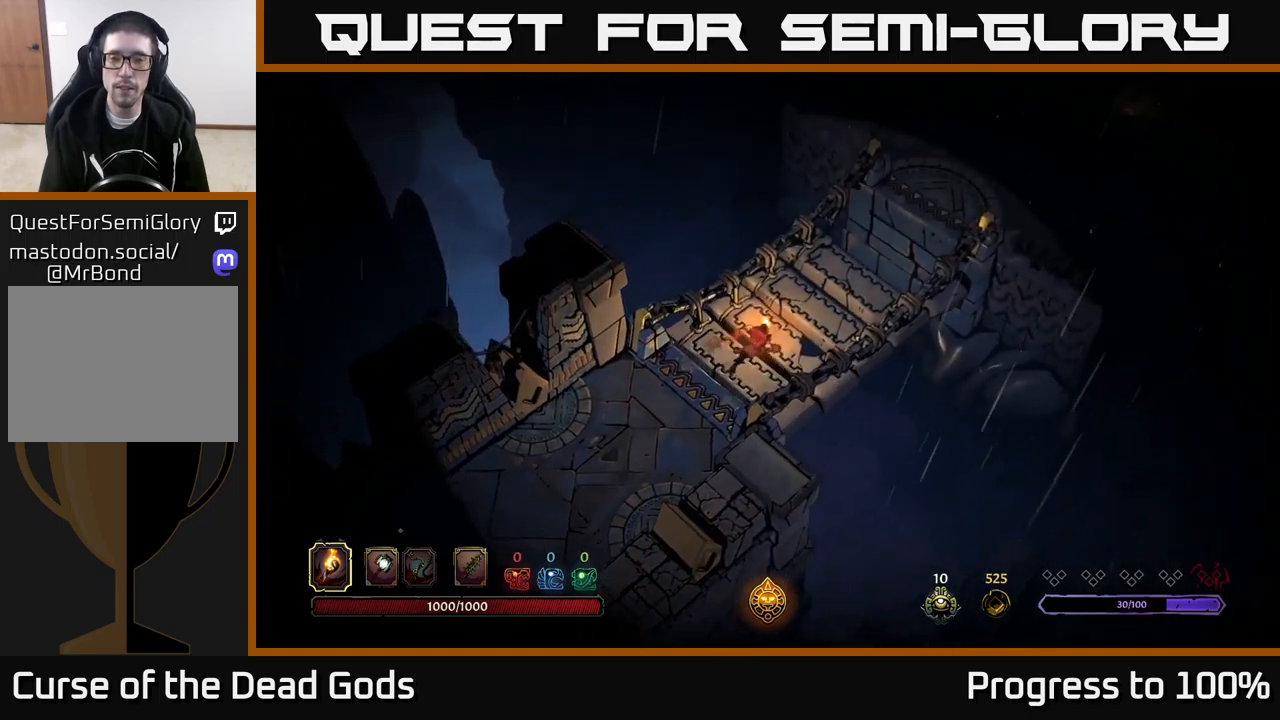
{"dt_ms": 500, "buttons": [], "left_stick": "center", "right_stick": "center", "events": []}
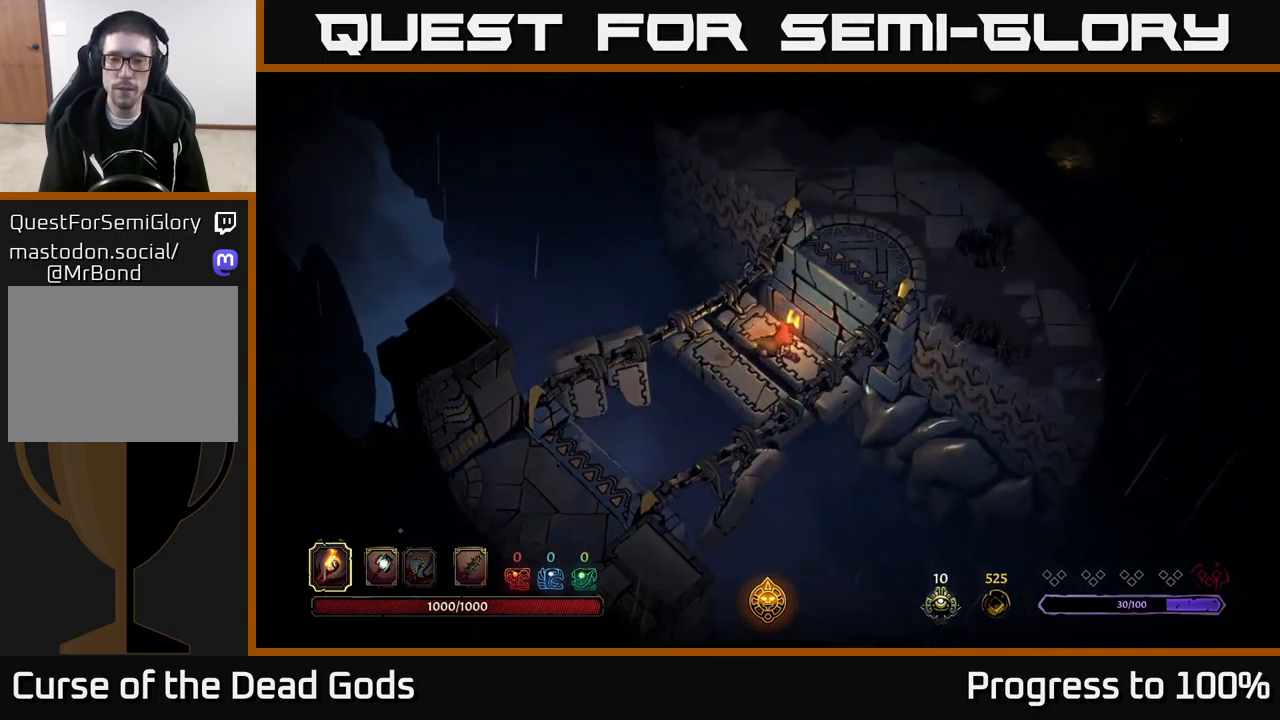
{"dt_ms": 500, "buttons": [], "left_stick": "center", "right_stick": "center", "events": []}
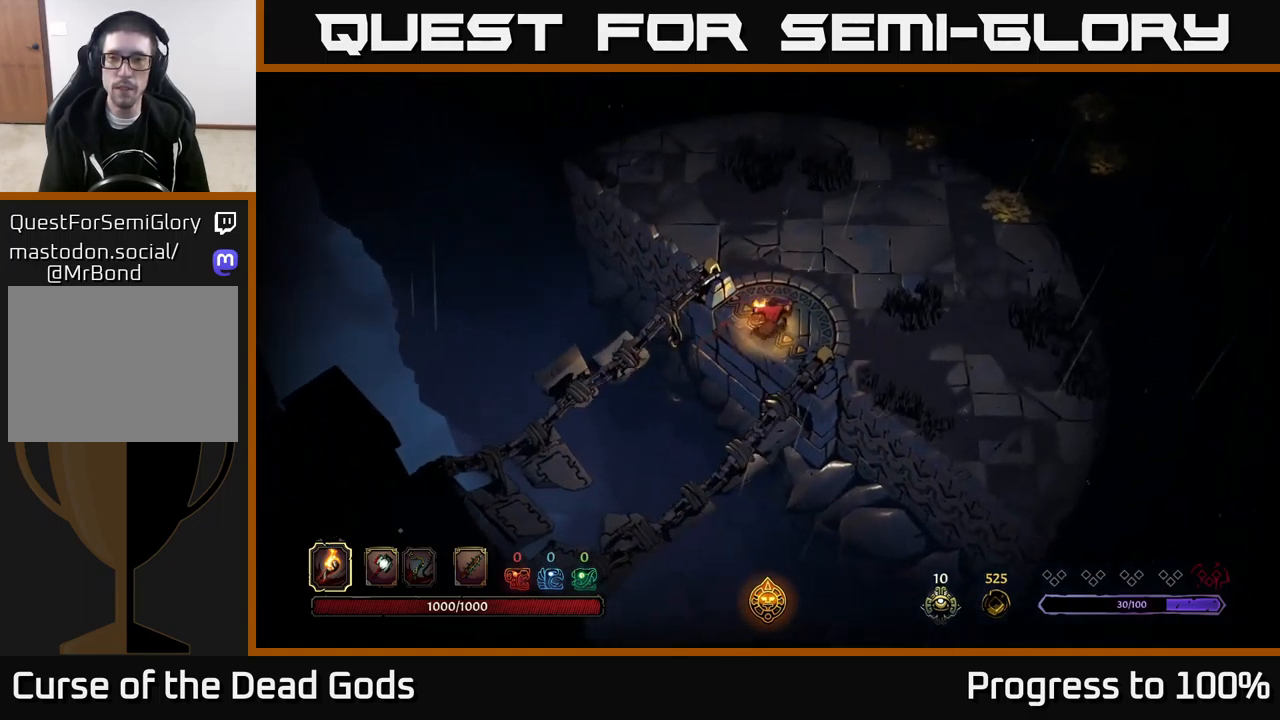
{"dt_ms": 500, "buttons": [], "left_stick": "down", "right_stick": "center", "events": [[150, "left_stick", "down-left"], [250, "left_stick", "down-right"], [450, "left_stick", "down"]]}
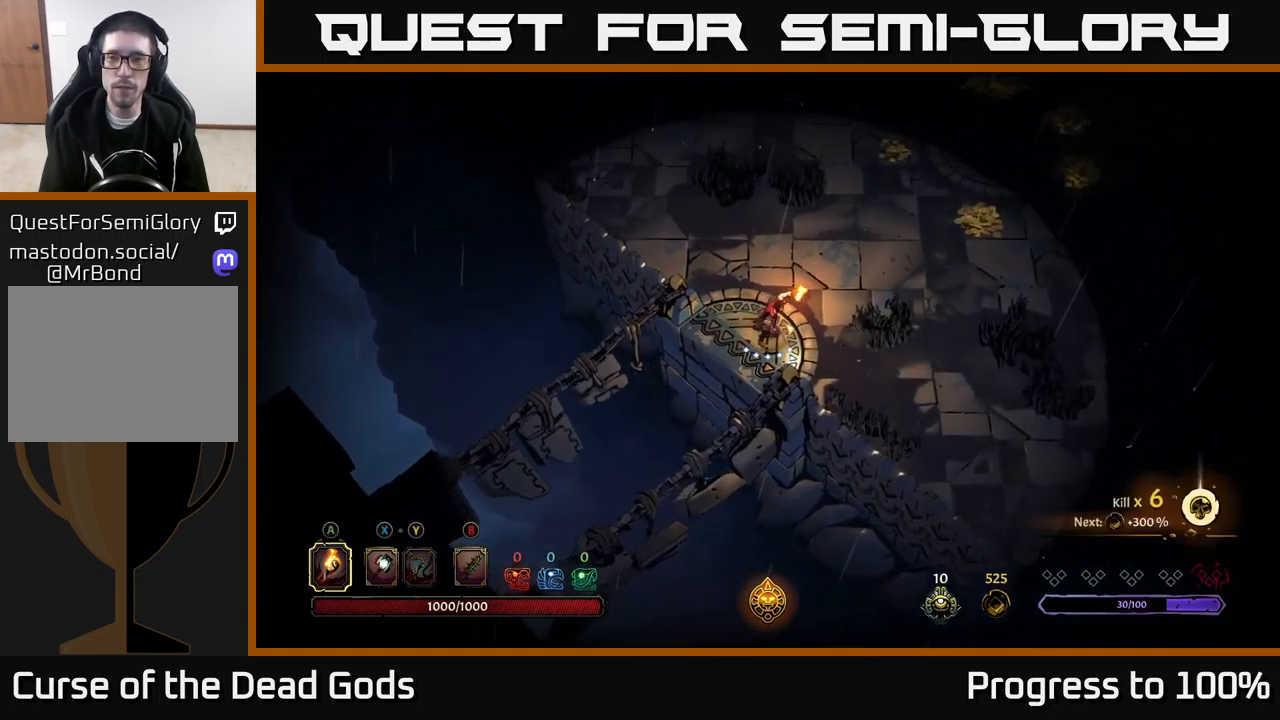
{"dt_ms": 1000, "buttons": [], "left_stick": "center", "right_stick": "center"}
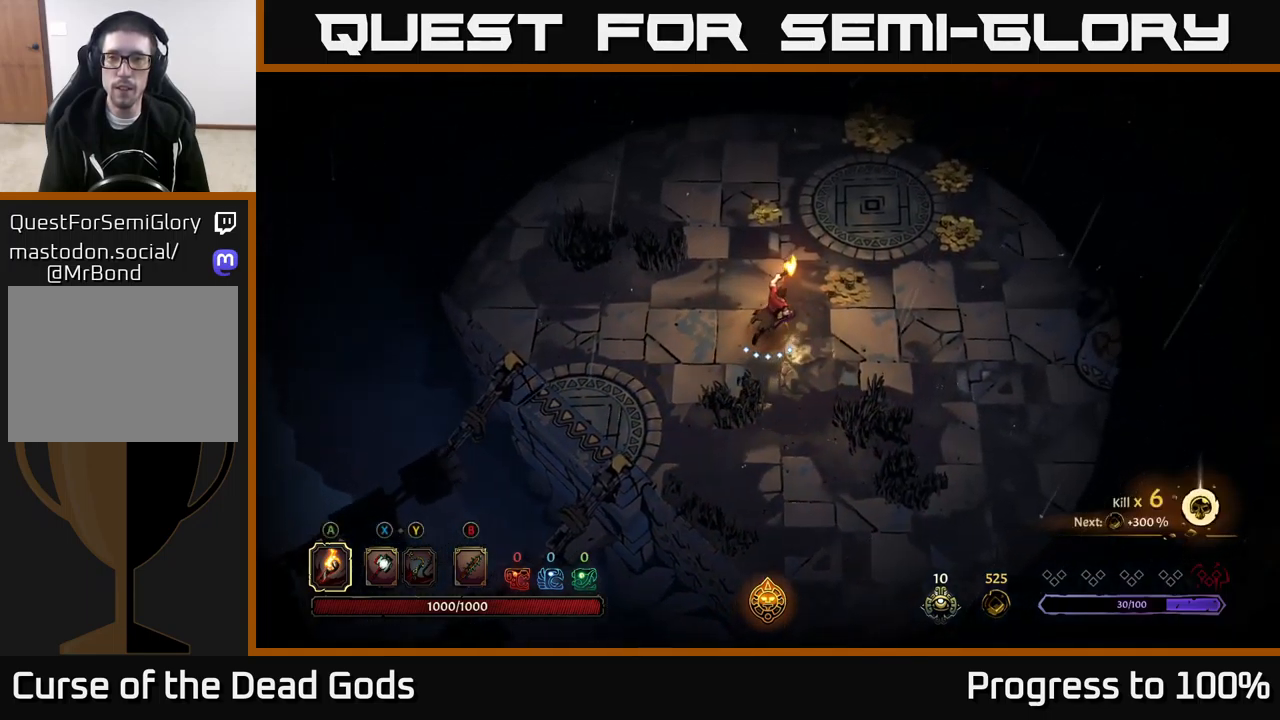
{"dt_ms": 500, "buttons": [], "left_stick": "down", "right_stick": "center", "events": [[483, "left_stick", "down"]]}
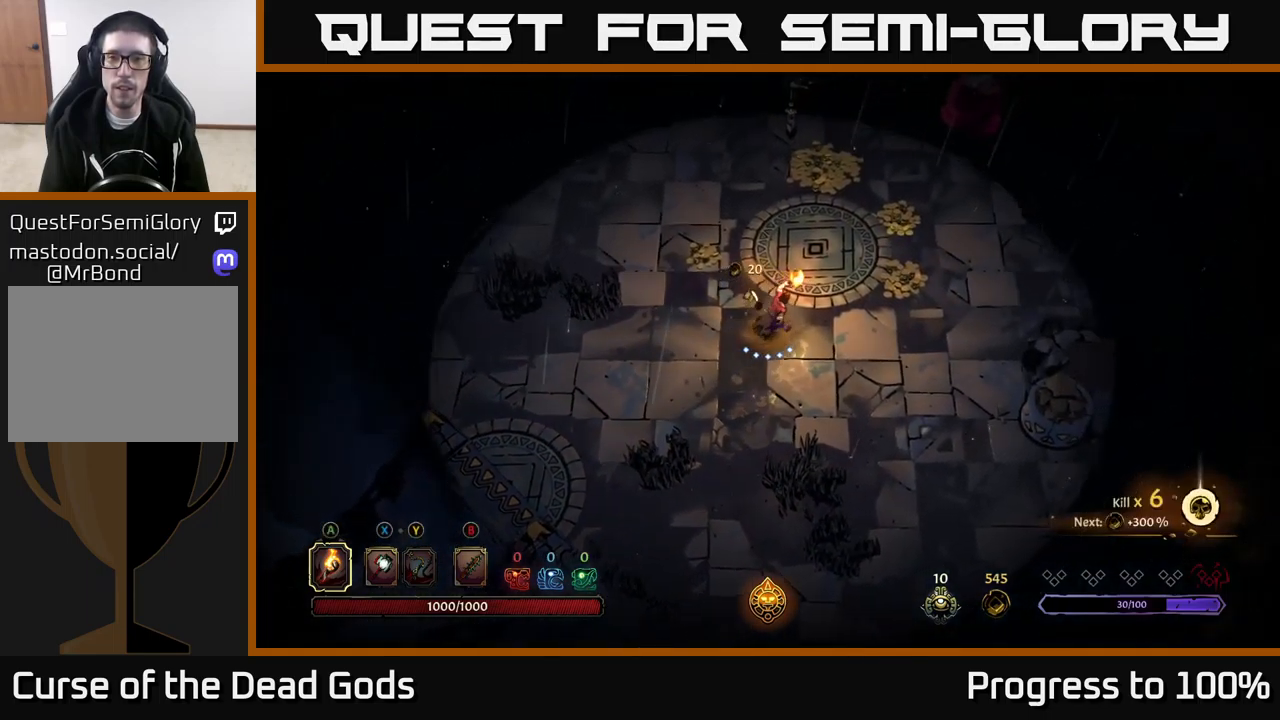
{"dt_ms": 500, "buttons": [], "left_stick": "center", "right_stick": "center", "events": [[250, "left_stick", "down-right"], [433, "left_stick", "center"]]}
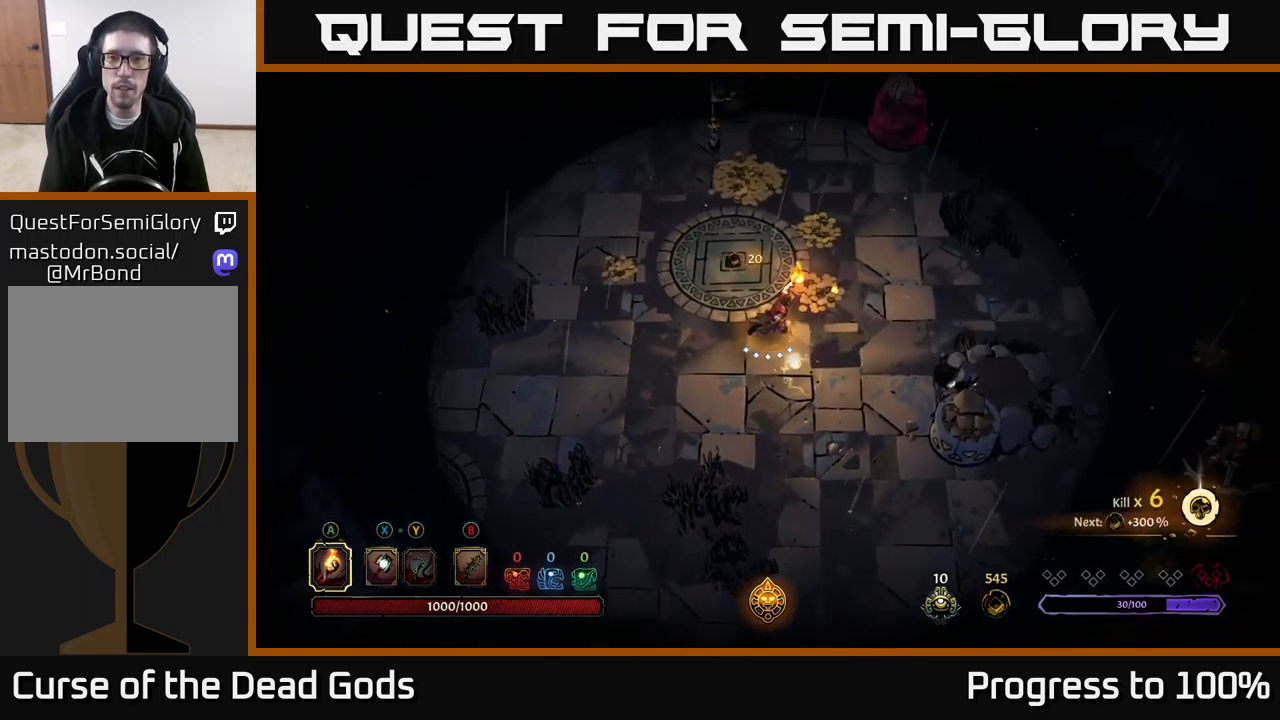
{"dt_ms": 500, "buttons": ["B"], "left_stick": "left", "right_stick": "center", "events": [[67, "B", "down"], [117, "left_stick", "left"], [150, "B", "up"], [217, "B", "down"]]}
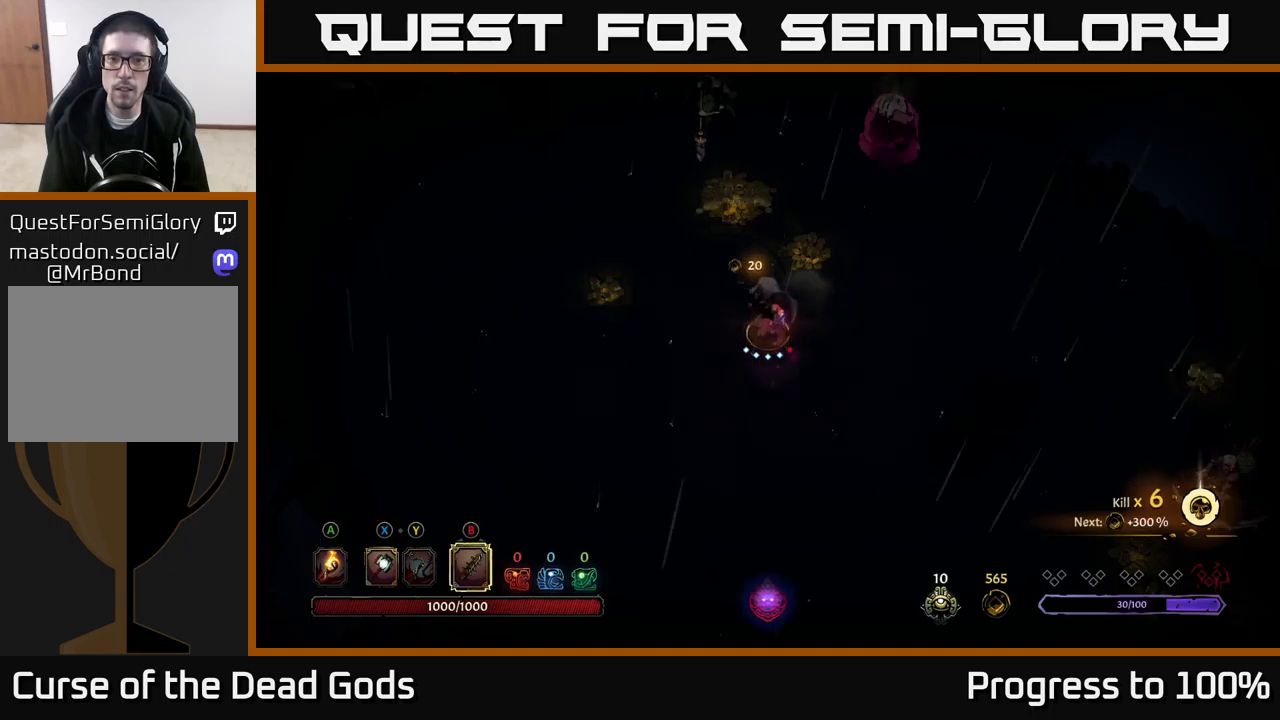
{"dt_ms": 500, "buttons": [], "left_stick": "left", "right_stick": "center", "events": [[167, "B", "up"]]}
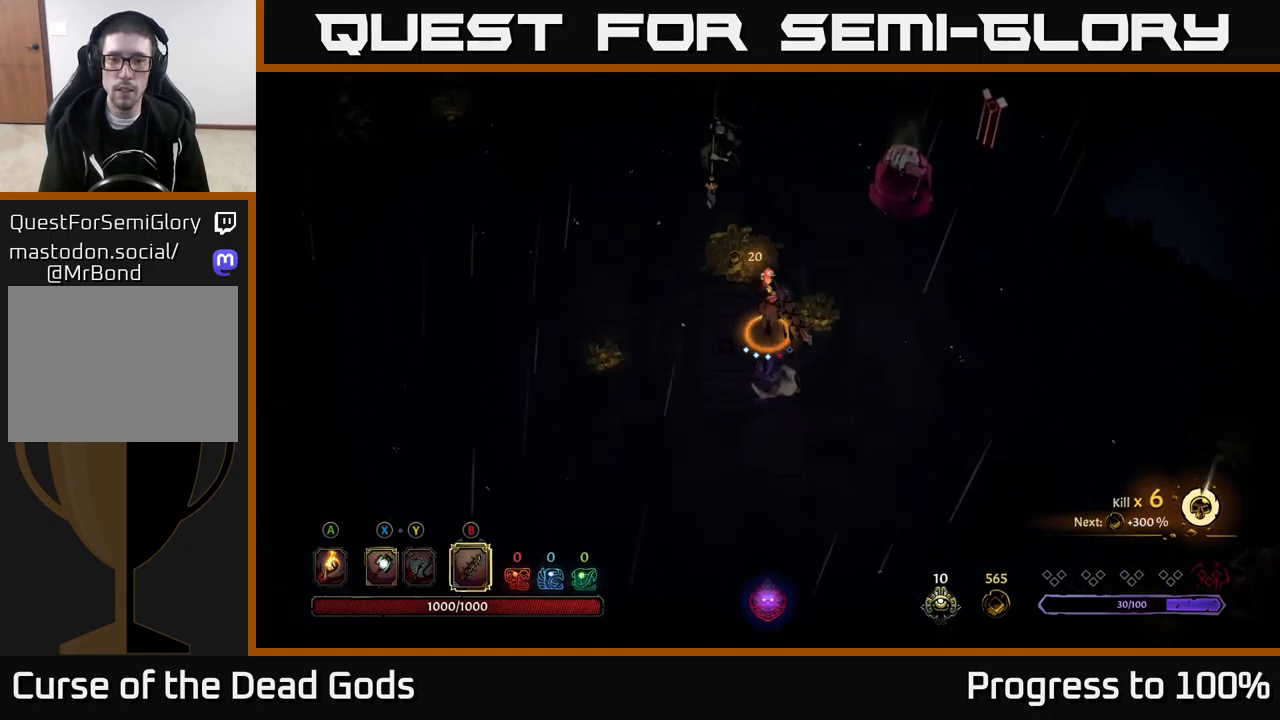
{"dt_ms": 500, "buttons": [], "left_stick": "left", "right_stick": "center", "events": []}
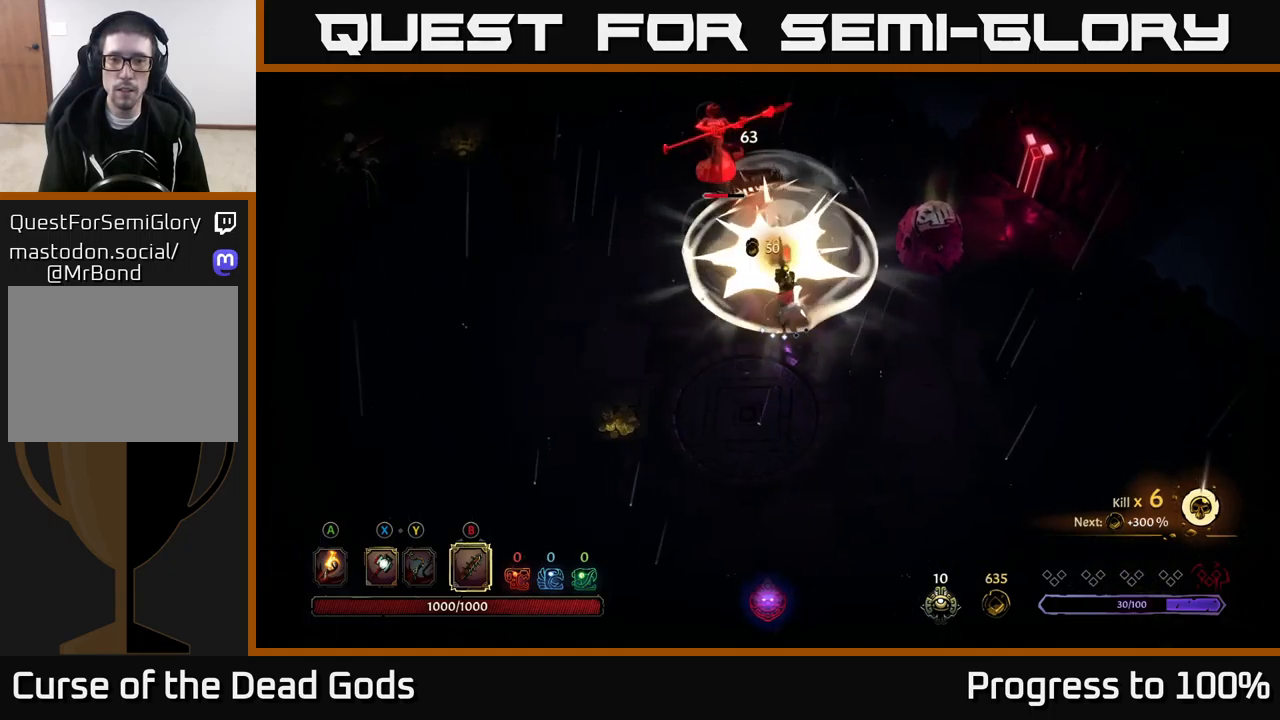
{"dt_ms": 500, "buttons": ["X"], "left_stick": "left", "right_stick": "center", "events": [[17, "left_stick", "center"], [300, "left_stick", "left"], [500, "X", "down"]]}
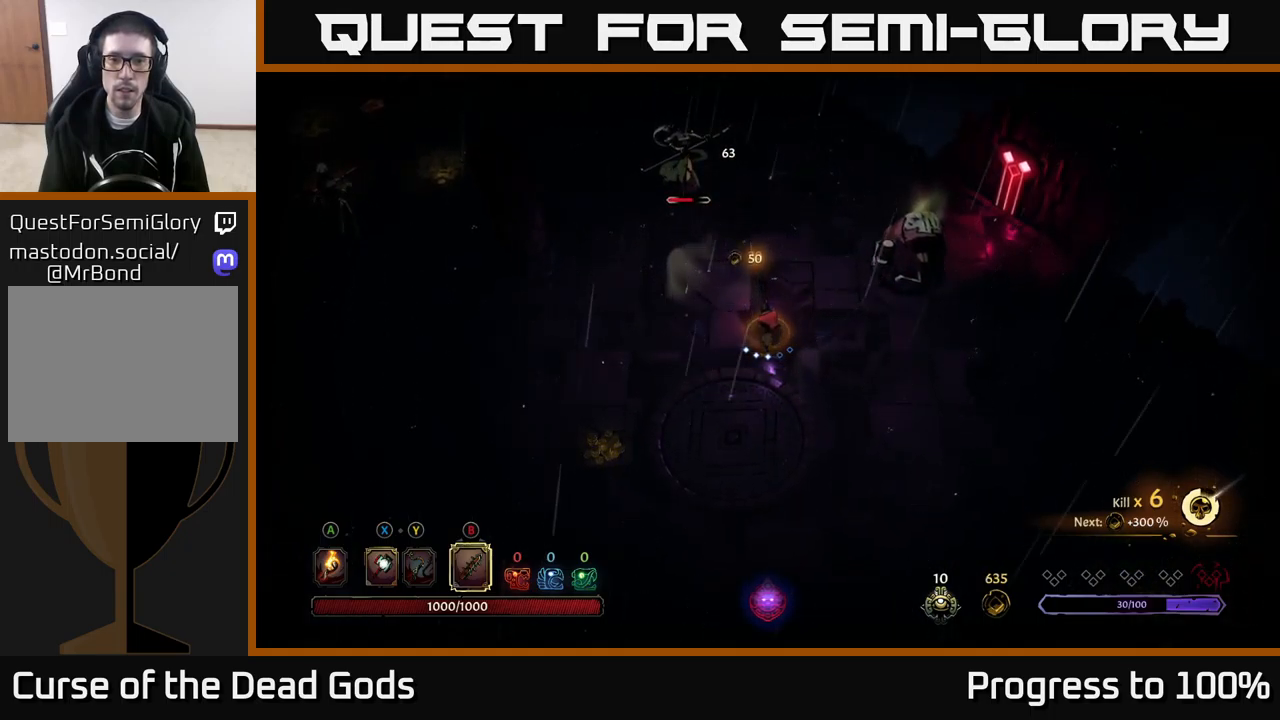
{"dt_ms": 500, "buttons": [], "left_stick": "left", "right_stick": "center", "events": [[84, "X", "up"]]}
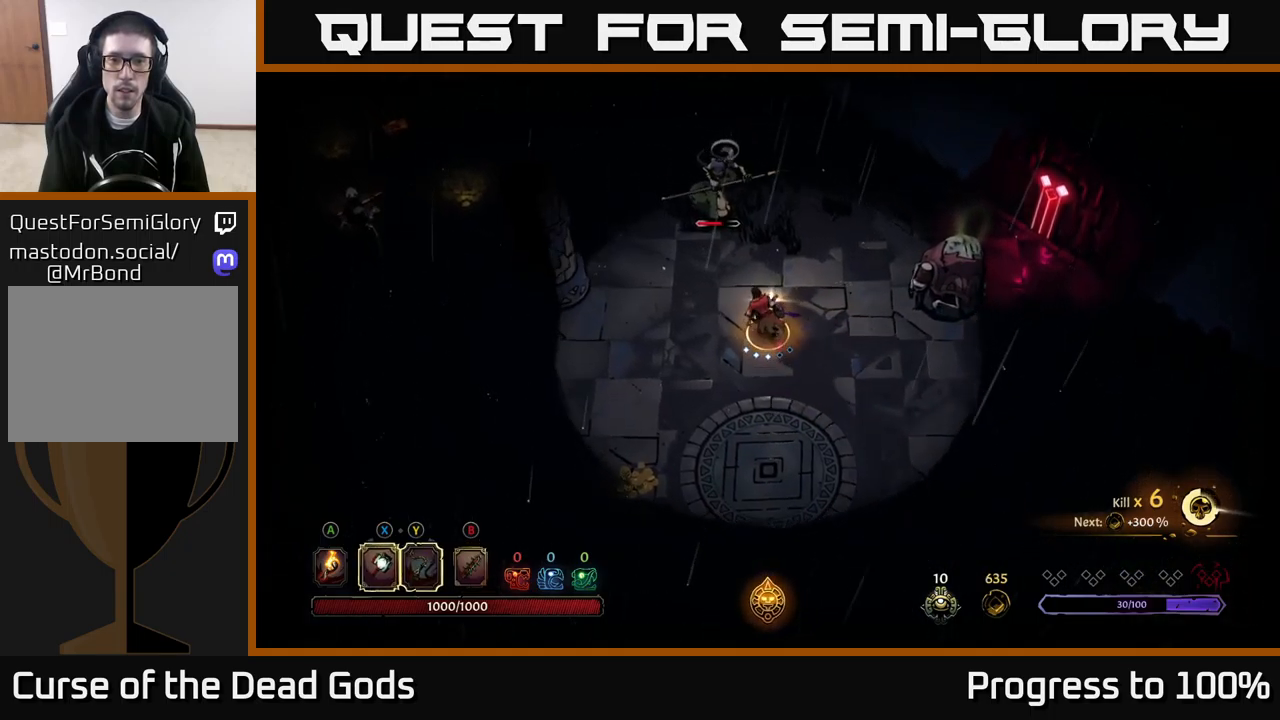
{"dt_ms": 500, "buttons": ["Y"], "left_stick": "left", "right_stick": "center", "events": [[50, "Y", "down"]]}
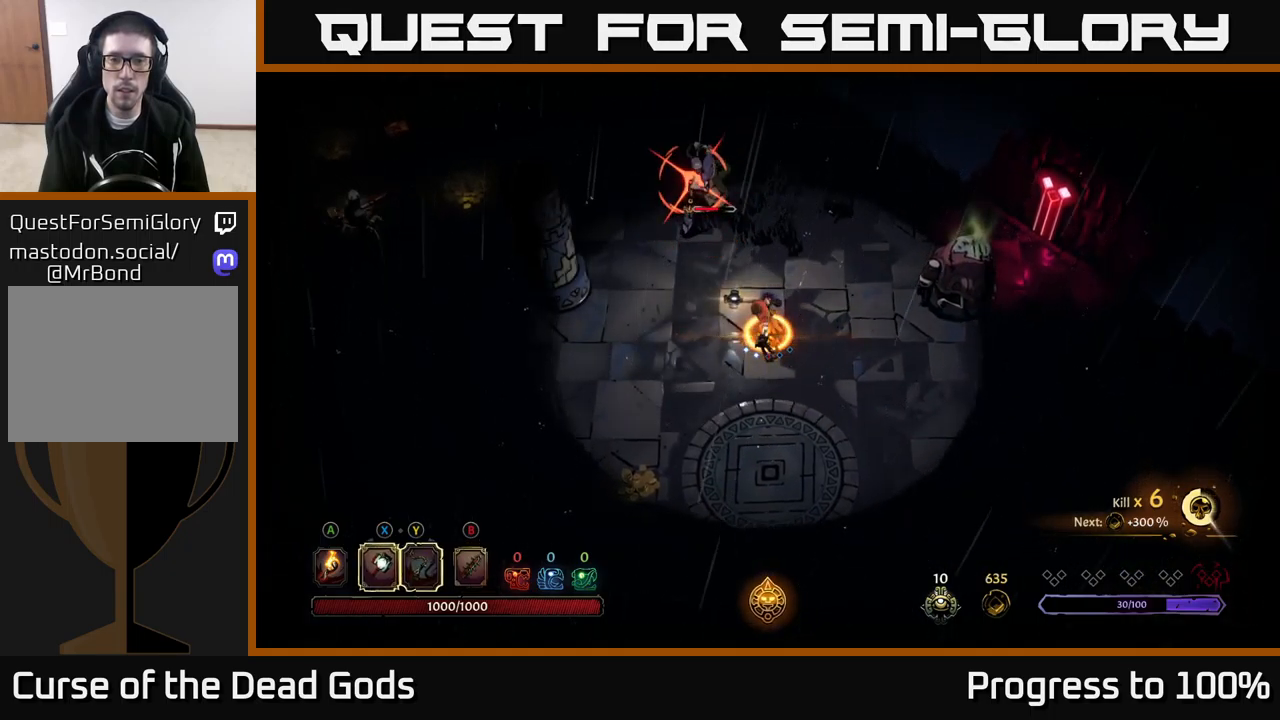
{"dt_ms": 500, "buttons": ["R2"], "left_stick": "left", "right_stick": "center", "events": [[250, "Y", "up"], [434, "R2", "down"]]}
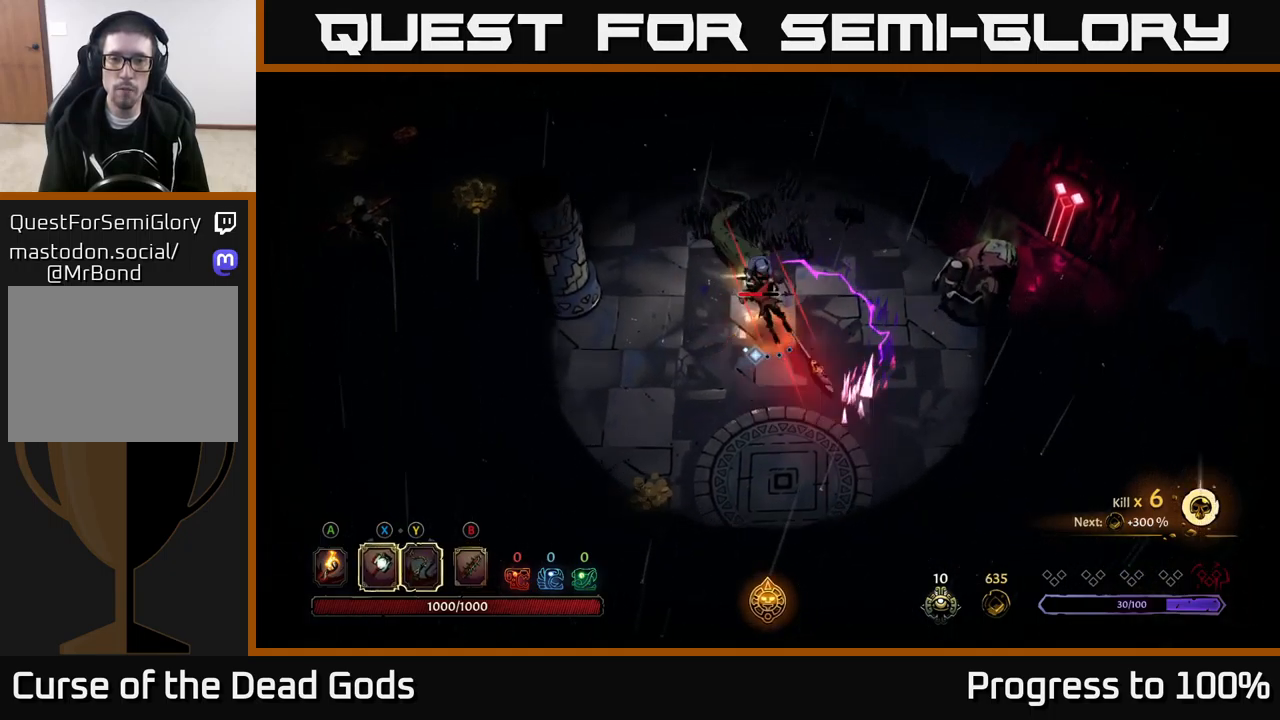
{"dt_ms": 500, "buttons": [], "left_stick": "up-left", "right_stick": "center", "events": [[34, "R2", "up"], [400, "left_stick", "center"], [484, "left_stick", "up-left"]]}
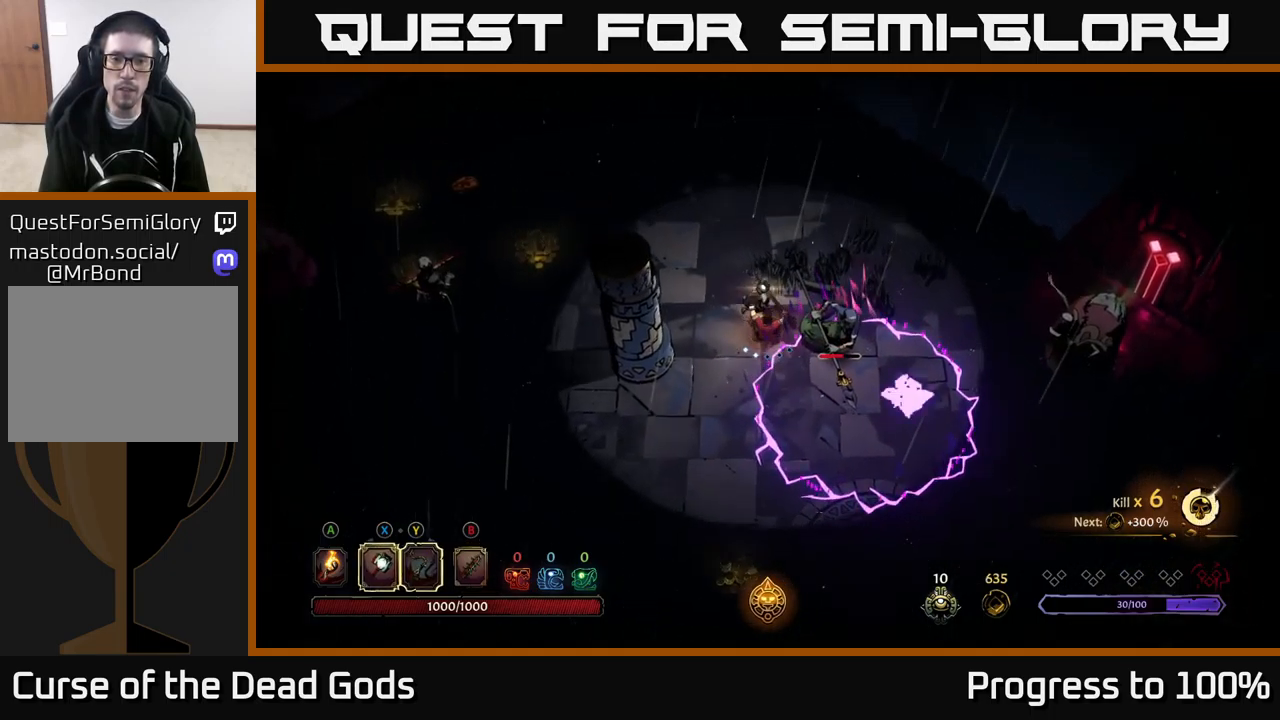
{"dt_ms": 500, "buttons": [], "left_stick": "left", "right_stick": "center", "events": [[67, "left_stick", "left"]]}
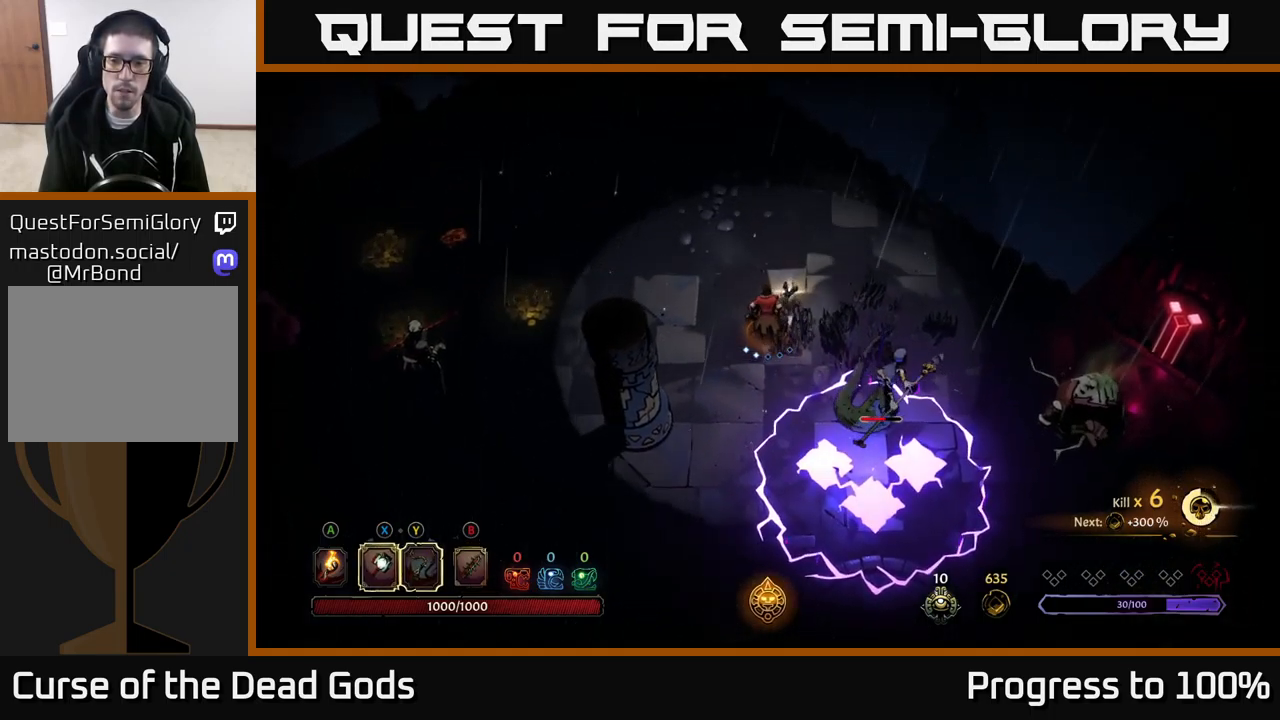
{"dt_ms": 500, "buttons": [], "left_stick": "center", "right_stick": "center", "events": [[67, "left_stick", "down"], [267, "left_stick", "center"]]}
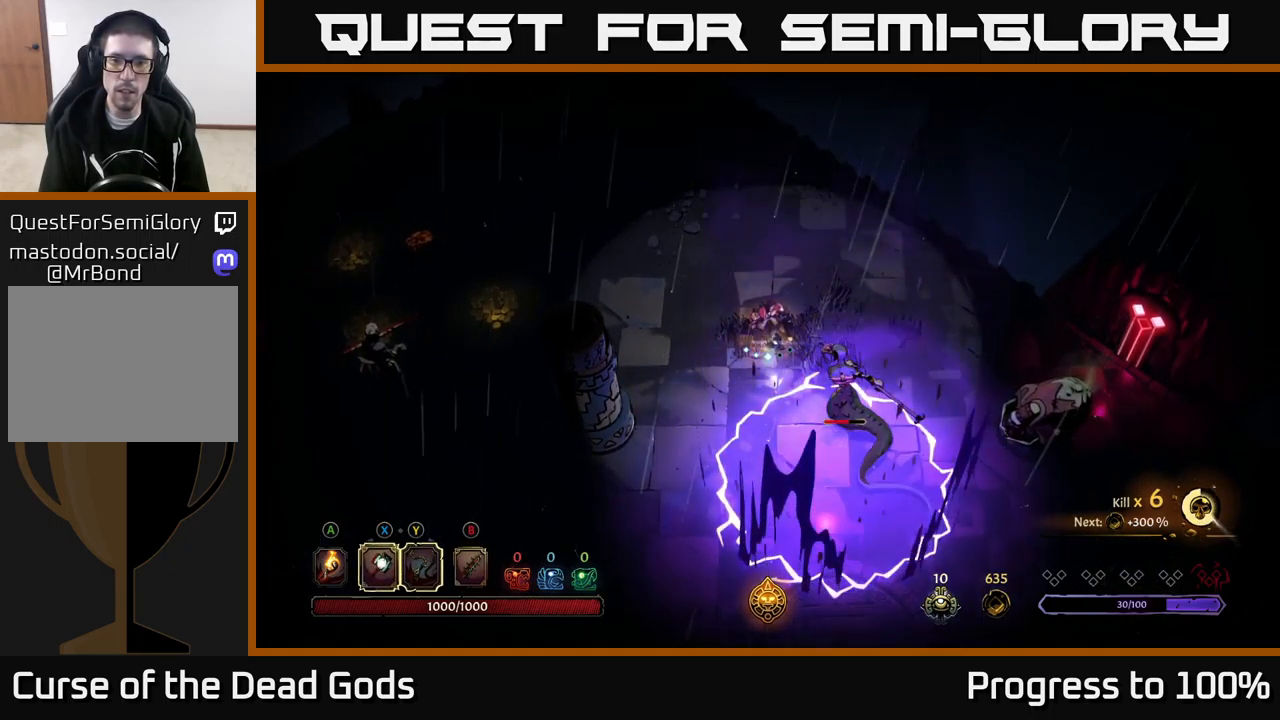
{"dt_ms": 500, "buttons": [], "left_stick": "down", "right_stick": "center", "events": [[284, "left_stick", "down"], [317, "X", "down"], [383, "X", "up"]]}
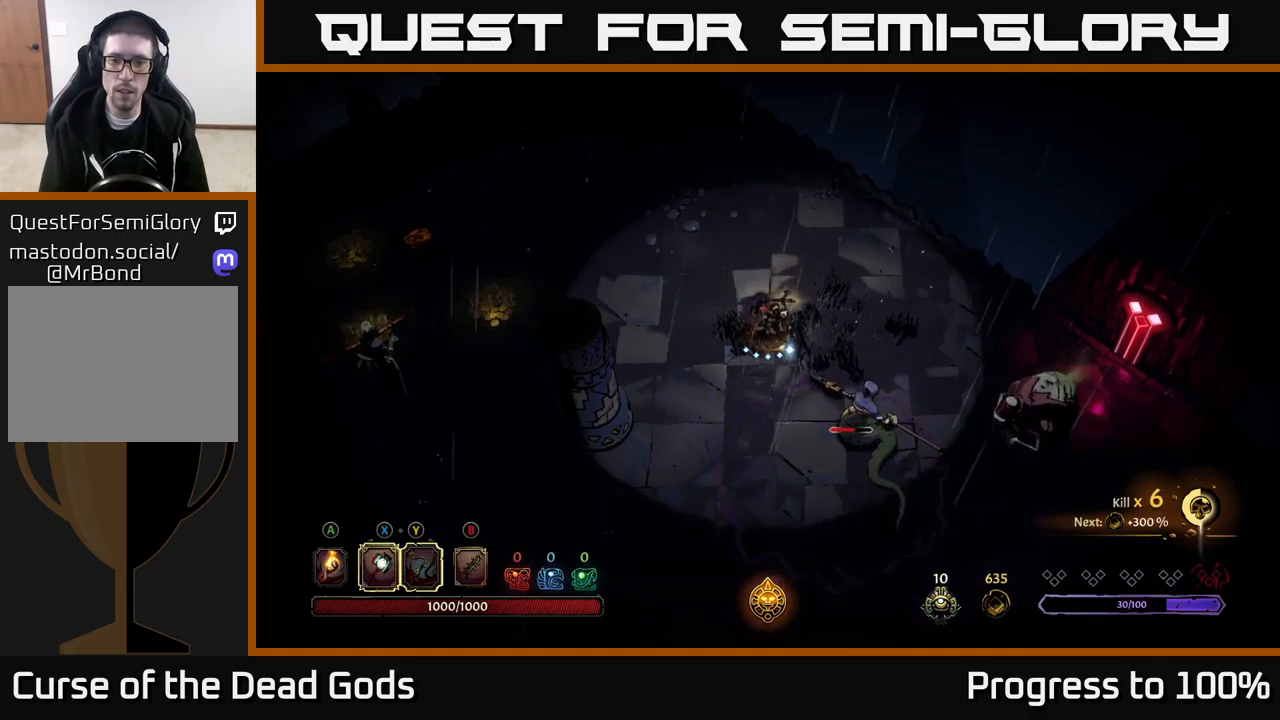
{"dt_ms": 500, "buttons": [], "left_stick": "down", "right_stick": "center", "events": [[300, "X", "down"], [416, "X", "up"]]}
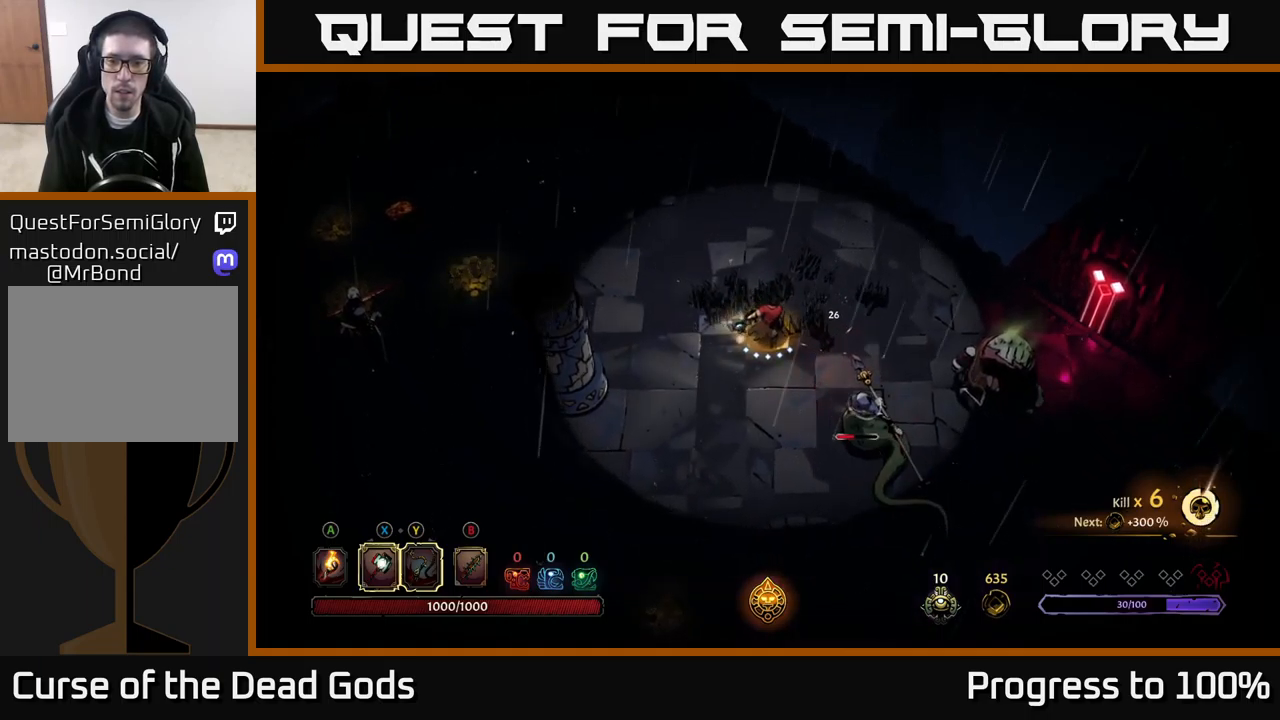
{"dt_ms": 500, "buttons": [], "left_stick": "down", "right_stick": "center", "events": [[316, "X", "down"], [450, "X", "up"]]}
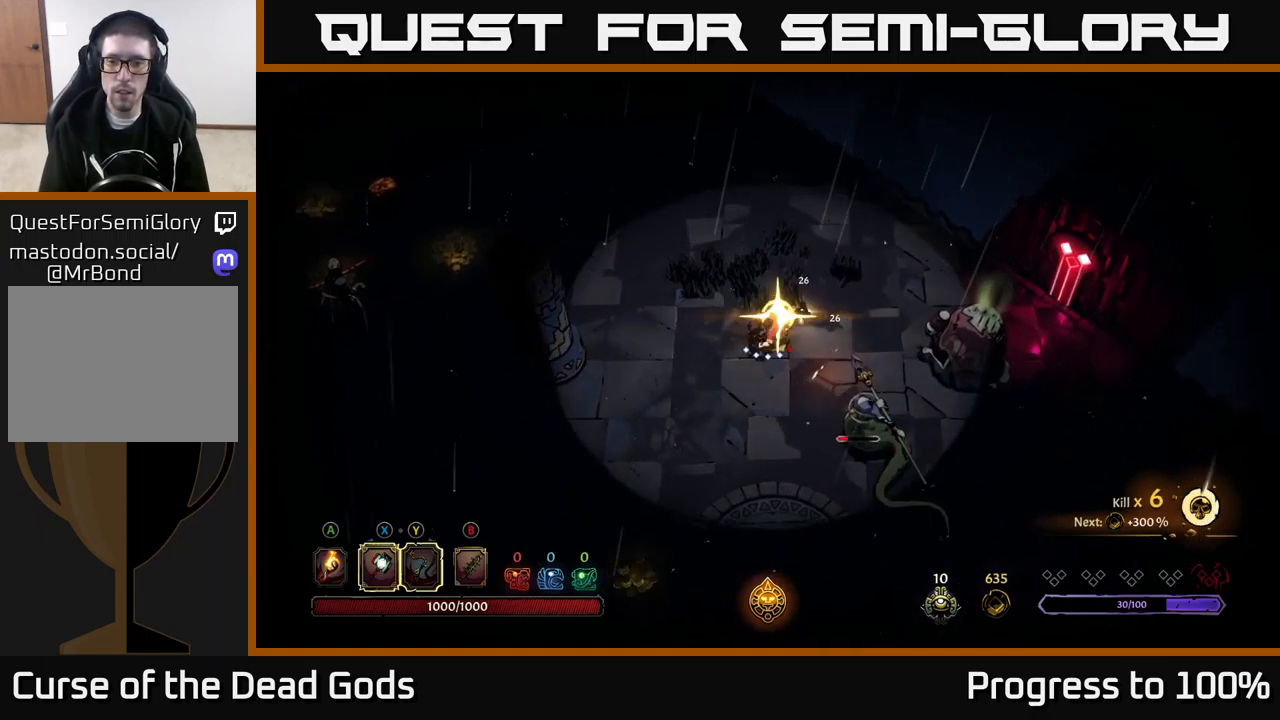
{"dt_ms": 500, "buttons": [], "left_stick": "center", "right_stick": "center", "events": [[466, "left_stick", "center"]]}
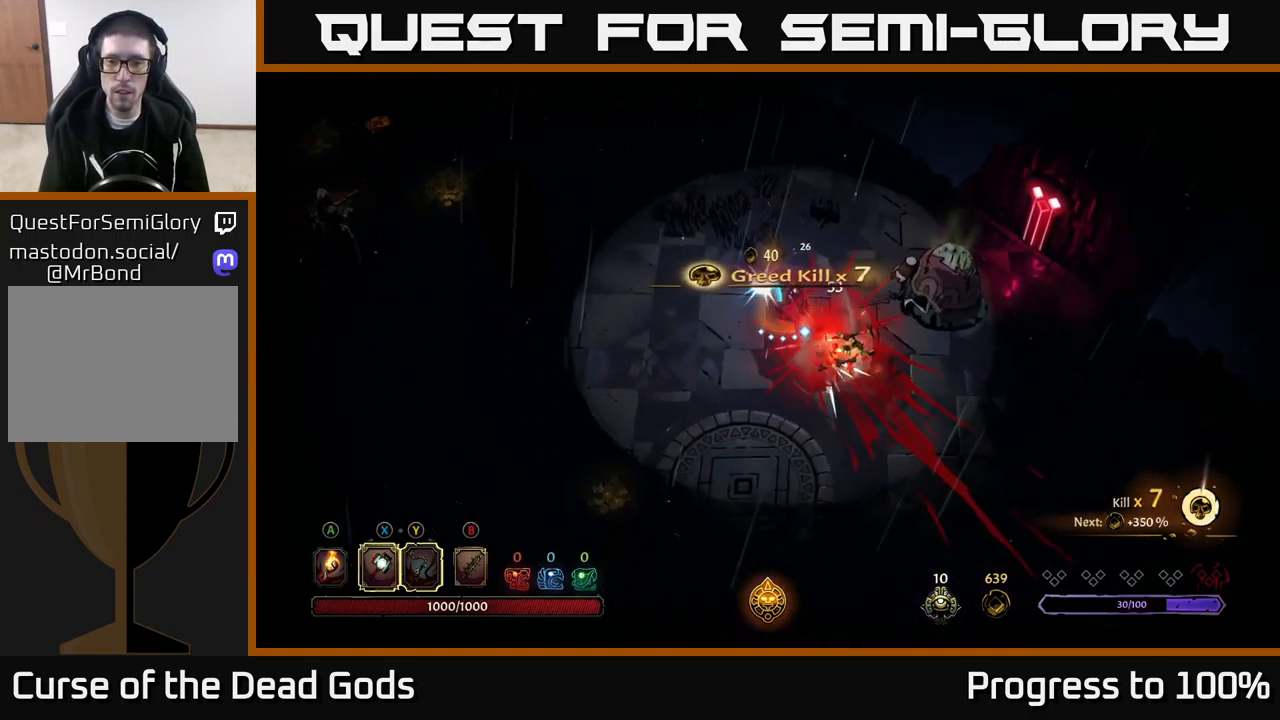
{"dt_ms": 500, "buttons": [], "left_stick": "down", "right_stick": "center", "events": [[333, "left_stick", "down"]]}